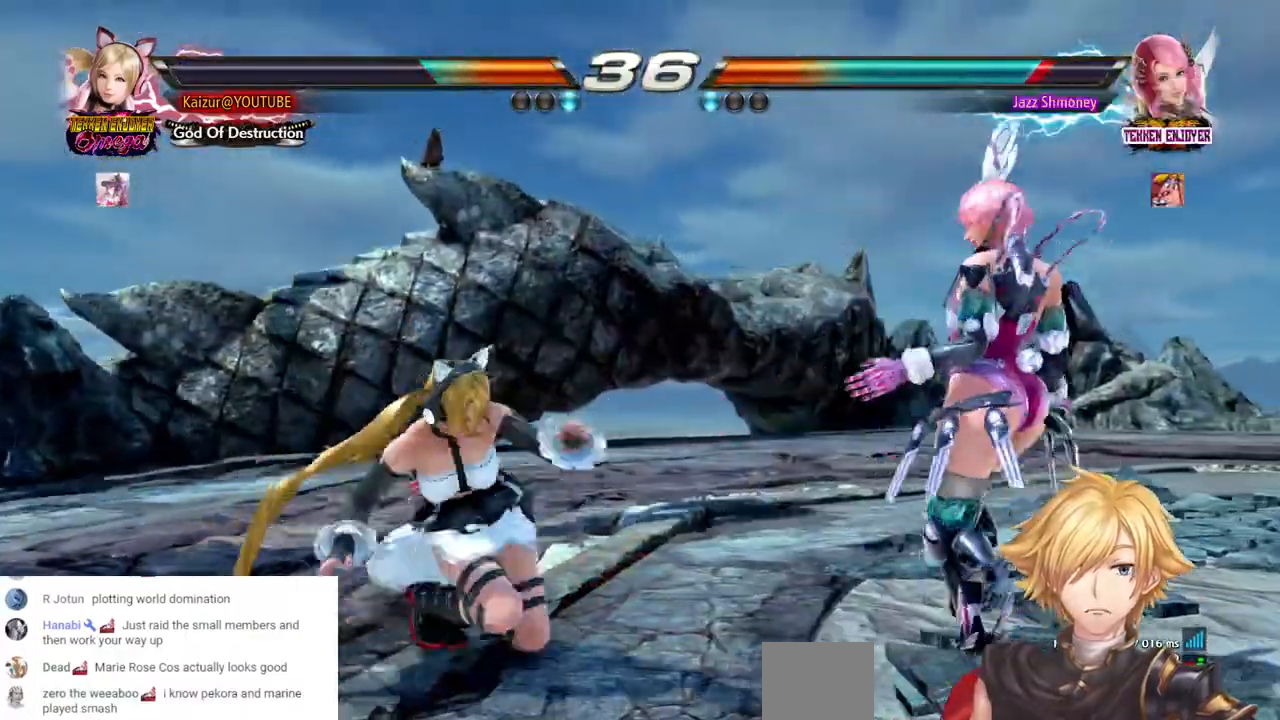
Gameplay with a controller (PlayStation layout); each line is a JSON object with the inputs held at the frame after it (dt_ms = milliseconds from this image to that frame). "events" lists button and stick changes between this image and that frame as [ms after this image, input, new state], when the widget could be followed in between. Not read: CIRCLE DPAD_DOWN DPAD_UP L3 R3 SELECT TRIANGLE.
{"dt_ms": 500, "buttons": ["DPAD_LEFT"], "left_stick": "center", "right_stick": "center", "events": [[367, "DPAD_LEFT", "down"]]}
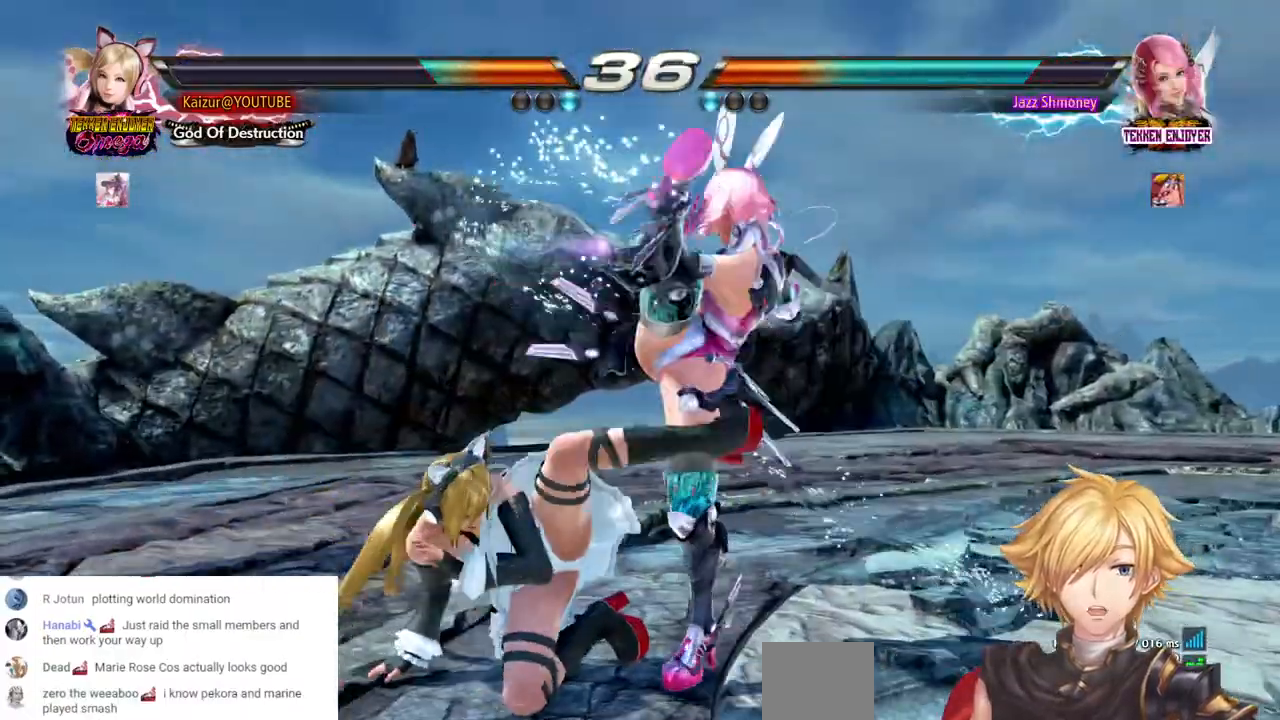
{"dt_ms": 1000, "buttons": [], "left_stick": "center", "right_stick": "center", "events": [[317, "DPAD_LEFT", "up"], [350, "DPAD_RIGHT", "down"], [350, "SQUARE", "down"], [583, "DPAD_RIGHT", "up"], [633, "SQUARE", "up"], [800, "SQUARE", "down"], [950, "SQUARE", "up"]]}
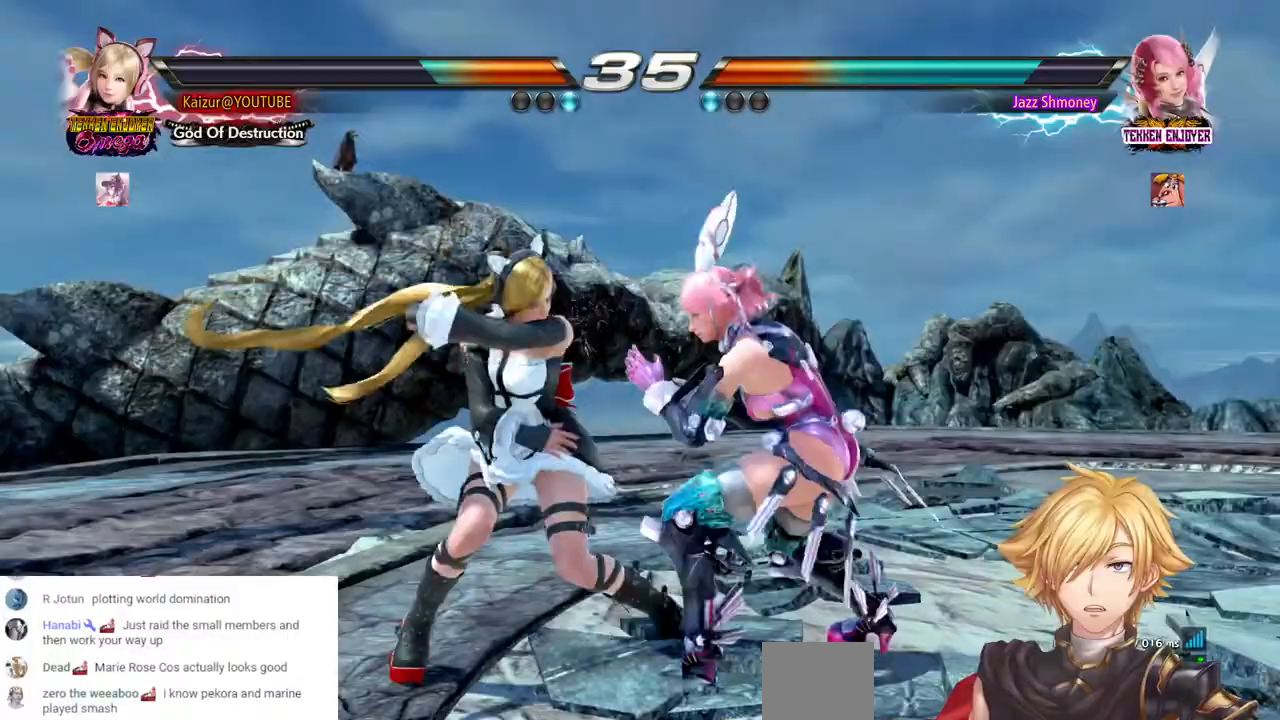
{"dt_ms": 500, "buttons": ["R1"], "left_stick": "center", "right_stick": "center", "events": [[200, "R1", "down"], [317, "R1", "up"], [383, "R1", "down"]]}
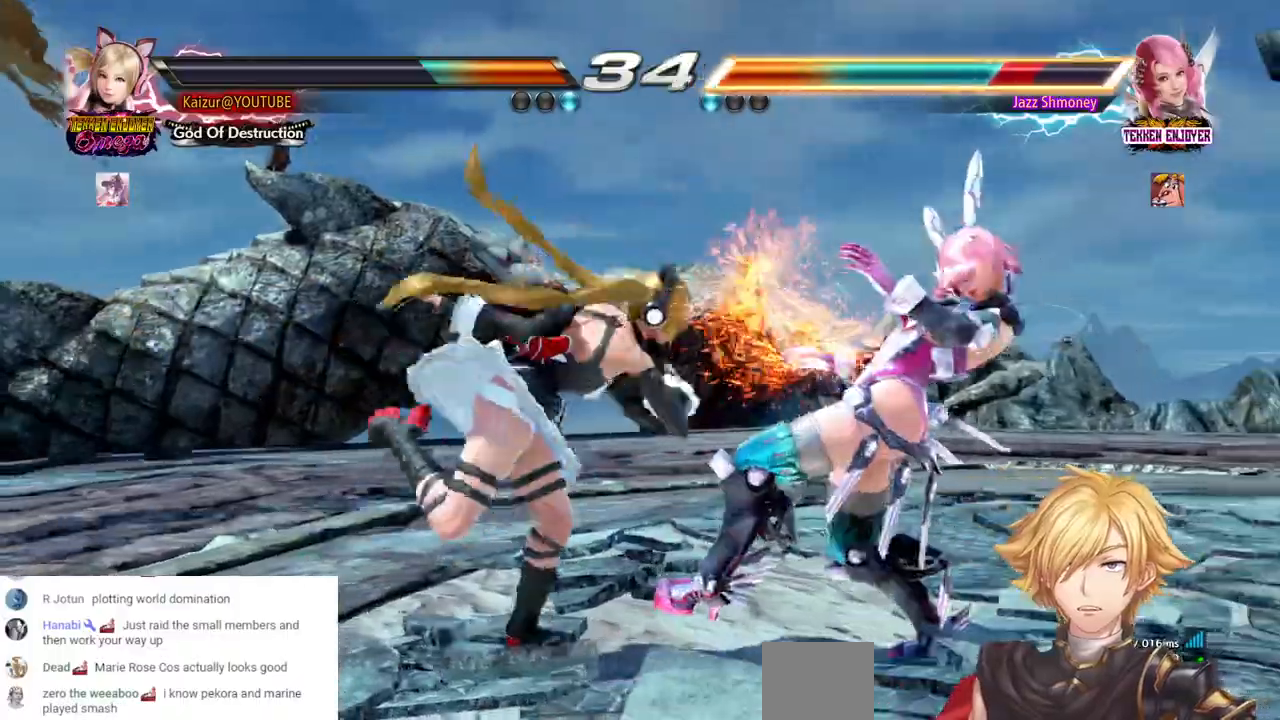
{"dt_ms": 500, "buttons": [], "left_stick": "center", "right_stick": "center", "events": [[17, "R1", "up"], [67, "R1", "down"], [167, "R1", "up"], [233, "R1", "down"], [317, "R1", "up"], [383, "R1", "down"], [467, "R1", "up"]]}
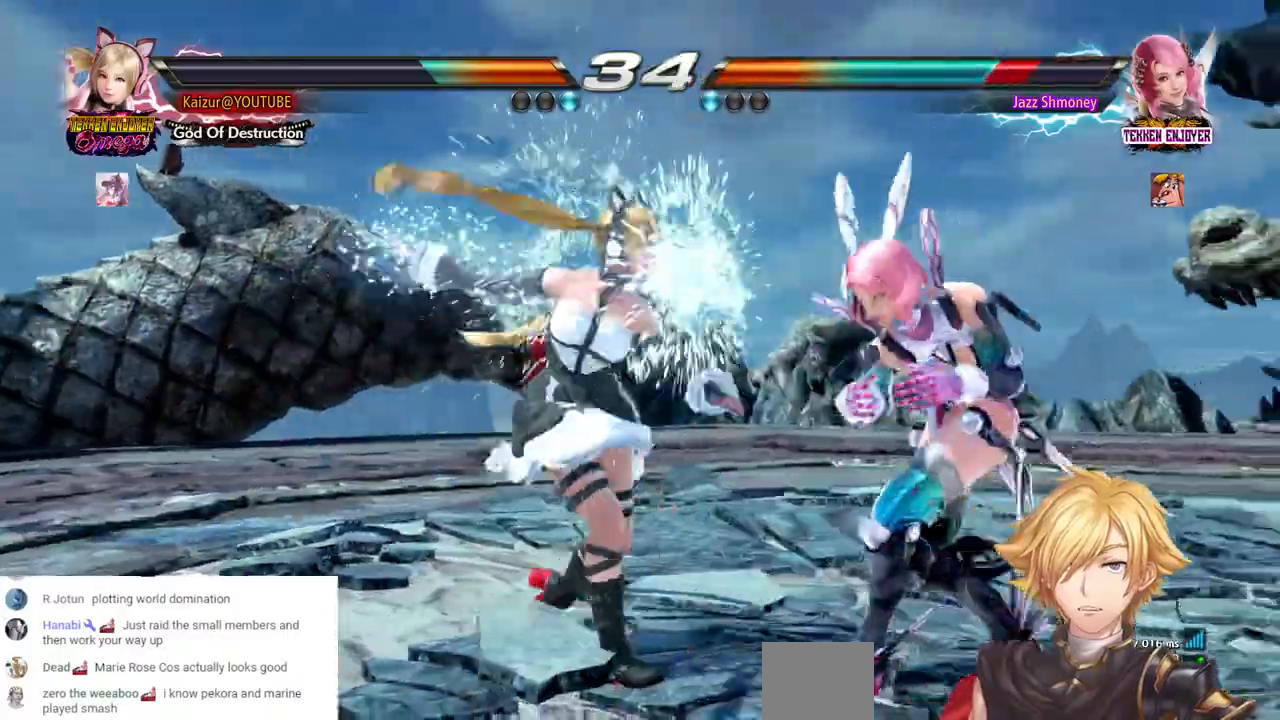
{"dt_ms": 500, "buttons": [], "left_stick": "center", "right_stick": "center", "events": [[33, "R1", "down"], [150, "R1", "up"]]}
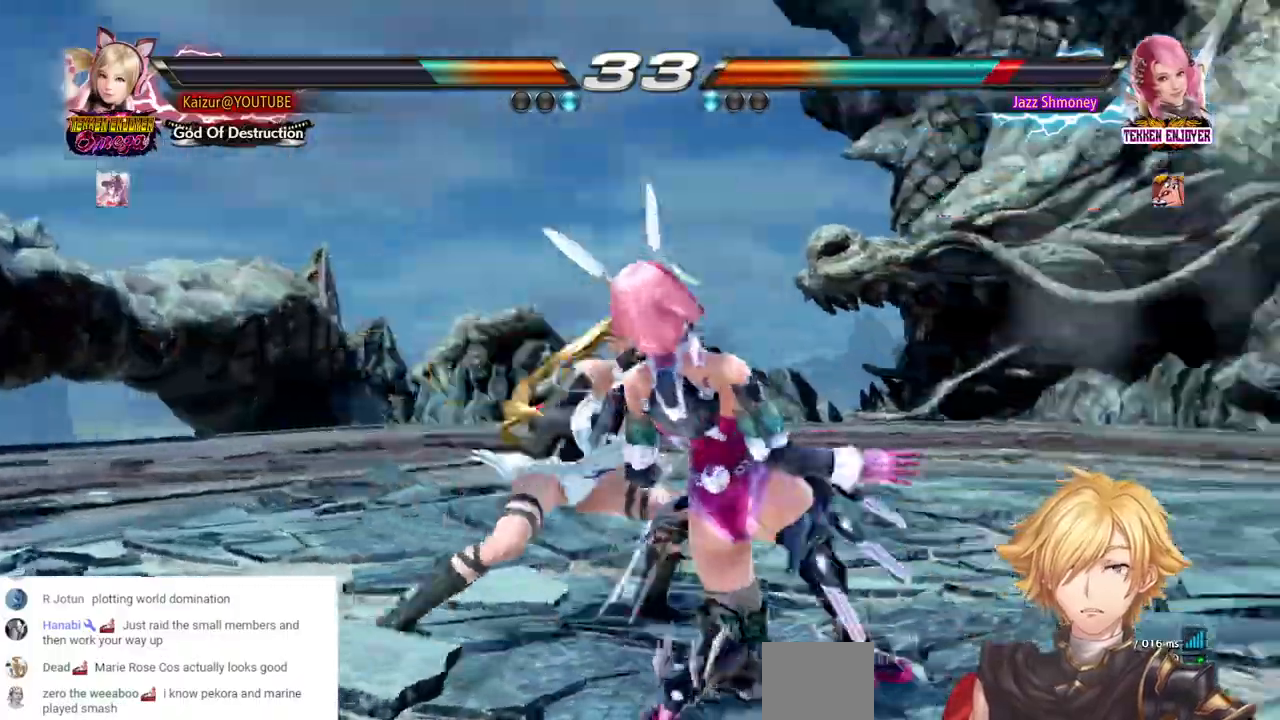
{"dt_ms": 1000, "buttons": [], "left_stick": "center", "right_stick": "center"}
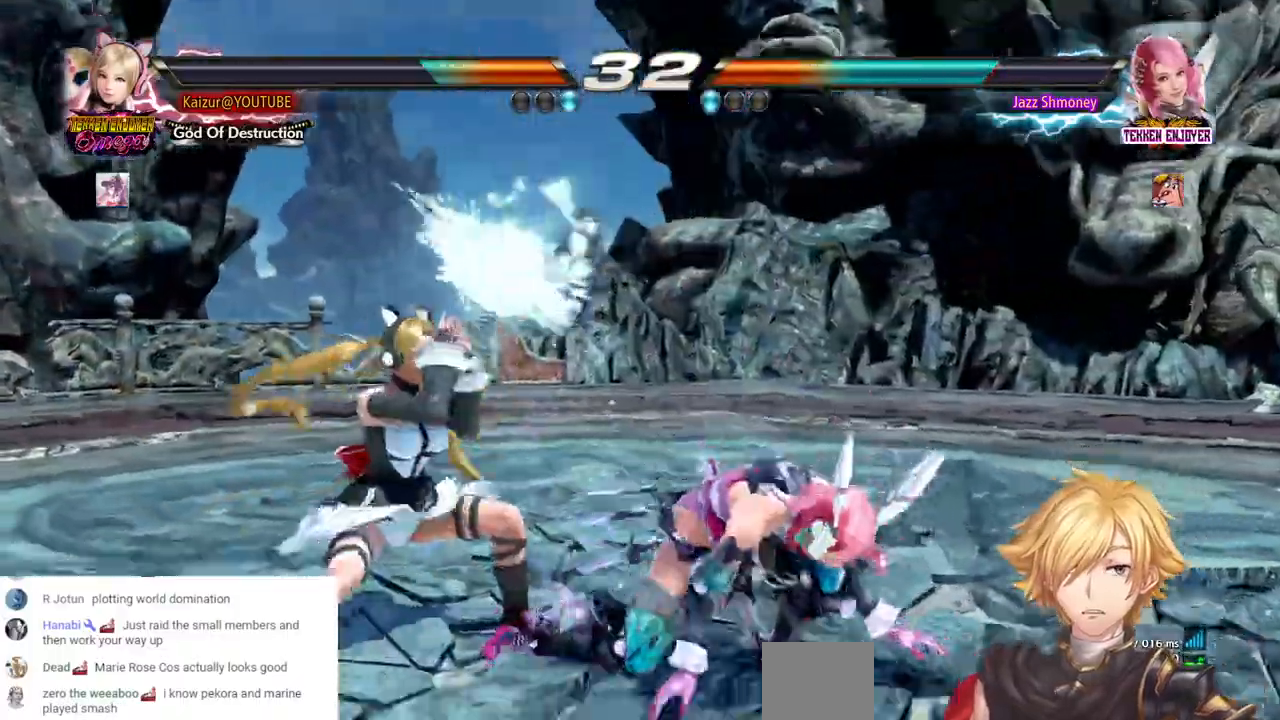
{"dt_ms": 500, "buttons": [], "left_stick": "center", "right_stick": "center", "events": []}
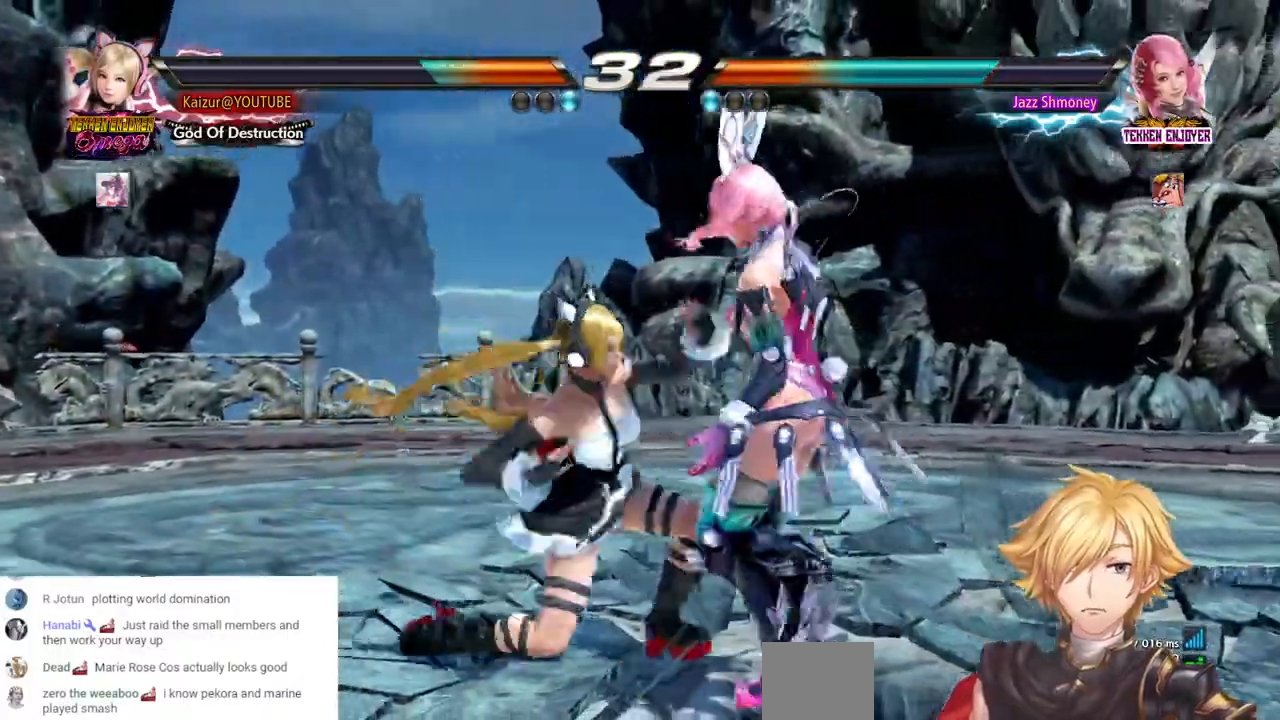
{"dt_ms": 500, "buttons": ["DPAD_LEFT"], "left_stick": "center", "right_stick": "center", "events": [[367, "DPAD_LEFT", "down"]]}
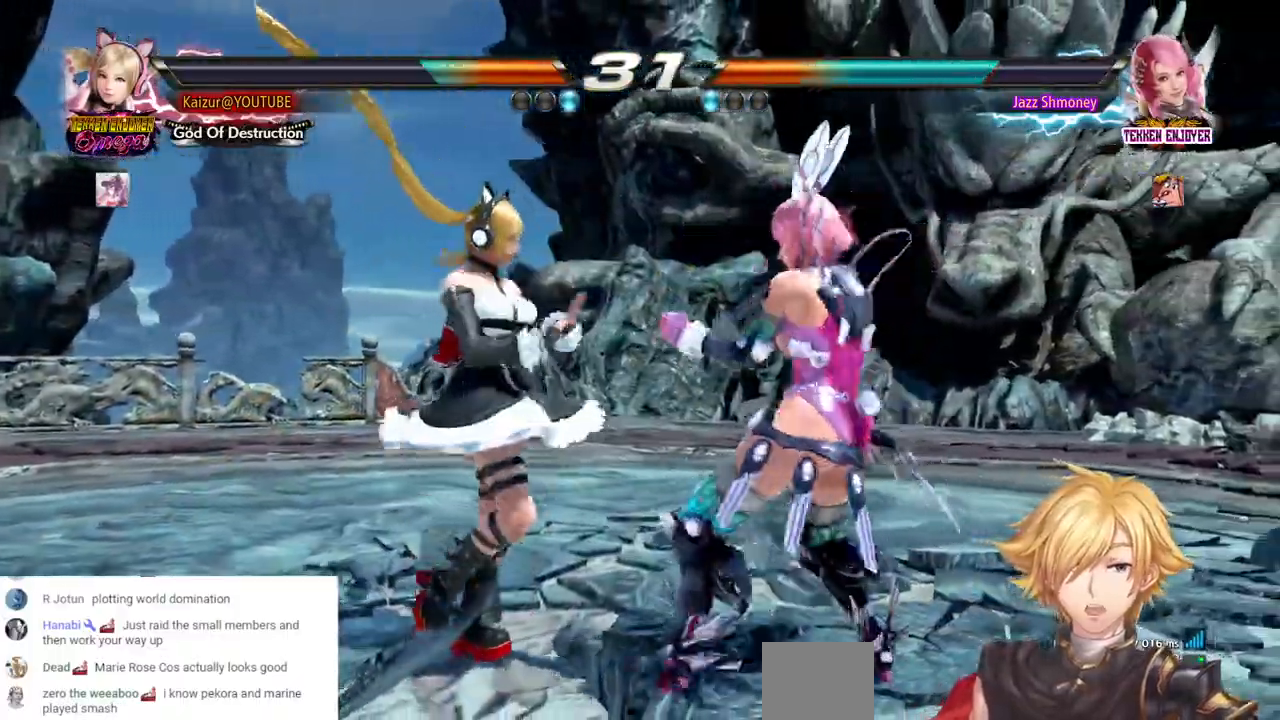
{"dt_ms": 500, "buttons": ["DPAD_LEFT"], "left_stick": "center", "right_stick": "center", "events": []}
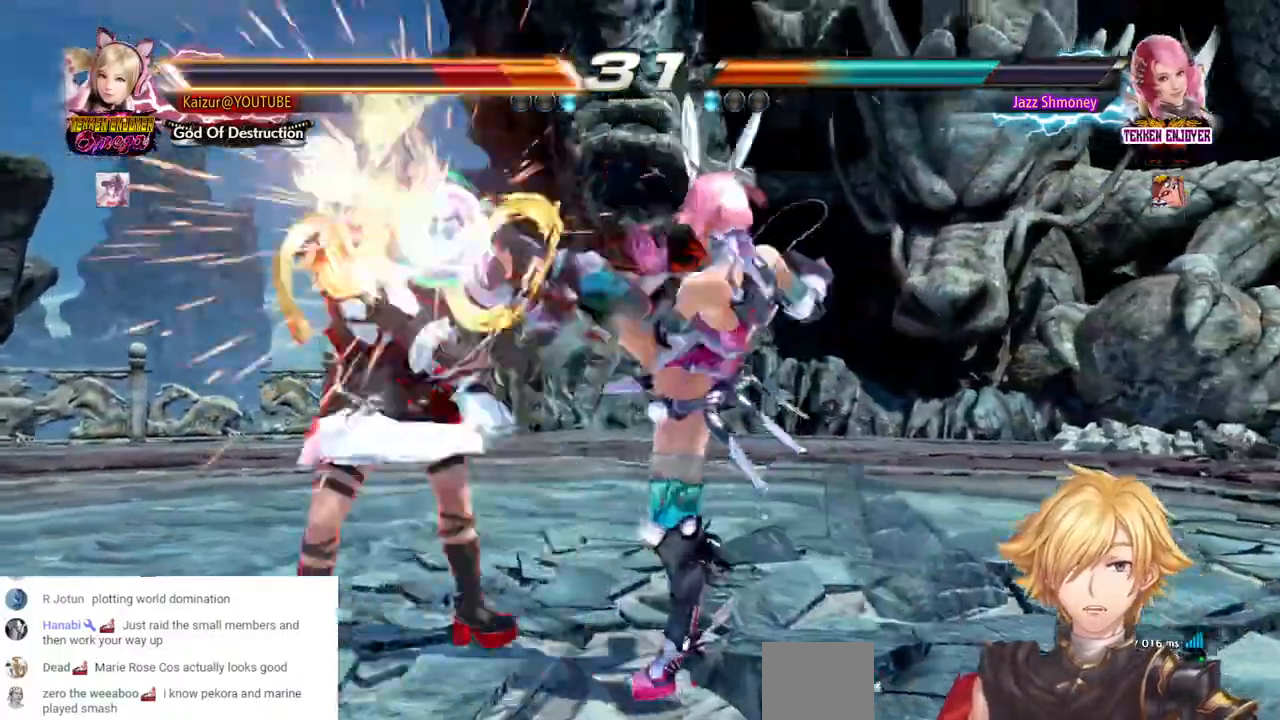
{"dt_ms": 500, "buttons": ["DPAD_LEFT"], "left_stick": "center", "right_stick": "center", "events": [[317, "DPAD_LEFT", "up"], [400, "DPAD_LEFT", "down"]]}
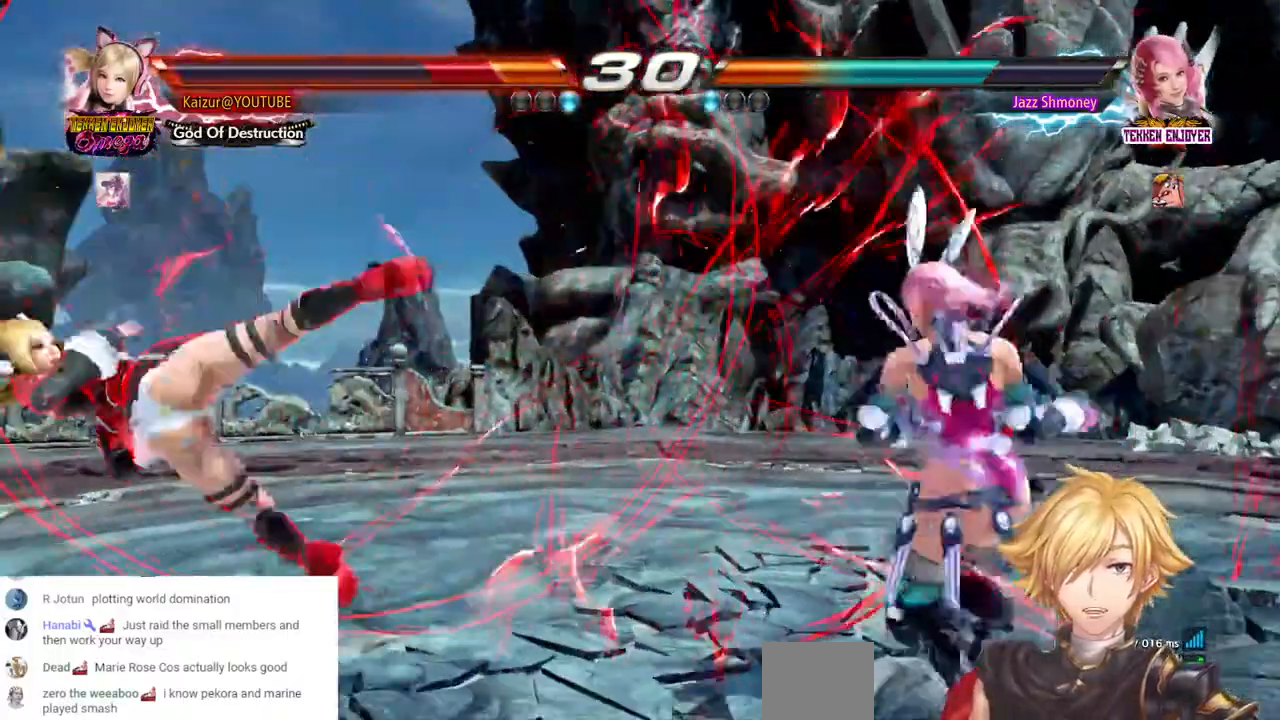
{"dt_ms": 500, "buttons": ["DPAD_LEFT"], "left_stick": "center", "right_stick": "center", "events": [[83, "CROSS", "down"], [200, "CROSS", "up"], [250, "CROSS", "down"], [367, "CROSS", "up"]]}
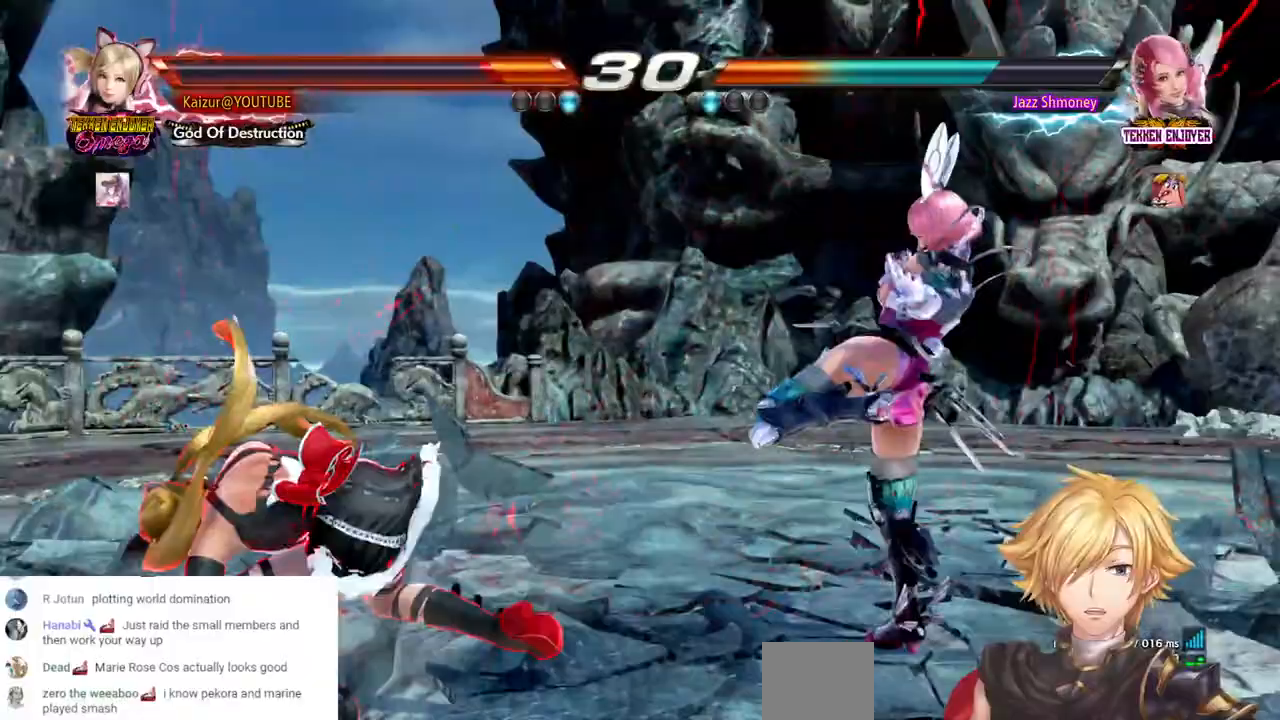
{"dt_ms": 500, "buttons": ["SQUARE", "DPAD_RIGHT"], "left_stick": "center", "right_stick": "center", "events": [[17, "DPAD_LEFT", "up"], [50, "DPAD_RIGHT", "down"], [100, "SQUARE", "down"], [217, "SQUARE", "up"], [283, "SQUARE", "down"], [350, "SQUARE", "up"], [400, "SQUARE", "down"]]}
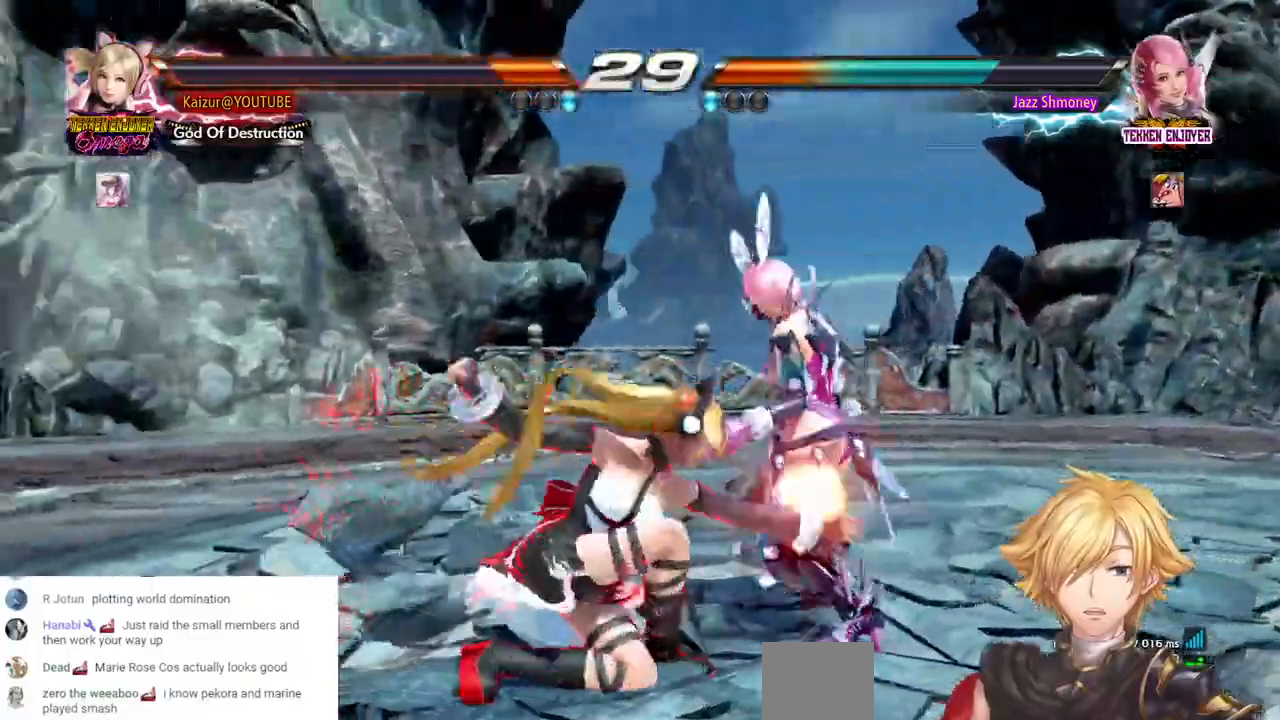
{"dt_ms": 1000, "buttons": [], "left_stick": "center", "right_stick": "center", "events": [[17, "SQUARE", "up"], [67, "DPAD_RIGHT", "up"], [417, "DPAD_RIGHT", "down"], [650, "R1", "down"], [650, "R2", "down"], [817, "R1", "up"], [833, "R2", "up"], [900, "DPAD_RIGHT", "up"]]}
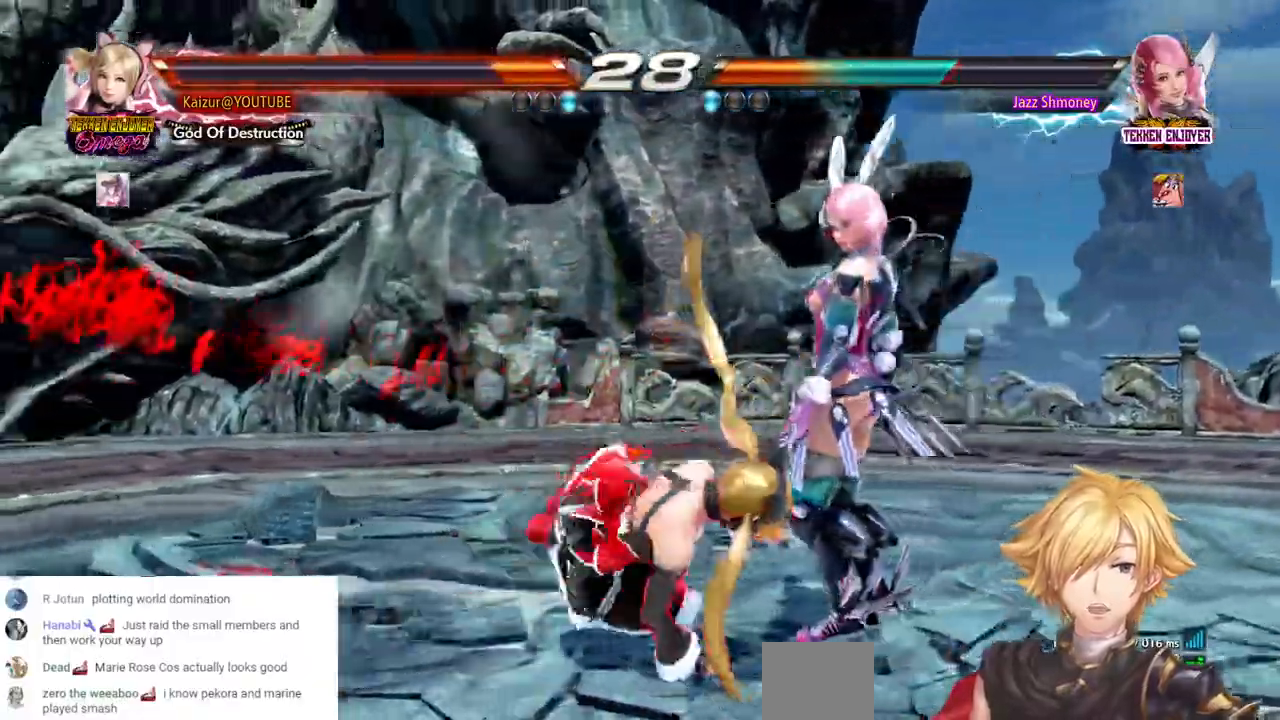
{"dt_ms": 500, "buttons": ["DPAD_LEFT"], "left_stick": "center", "right_stick": "center", "events": [[17, "DPAD_LEFT", "down"], [283, "SQUARE", "down"], [400, "SQUARE", "up"]]}
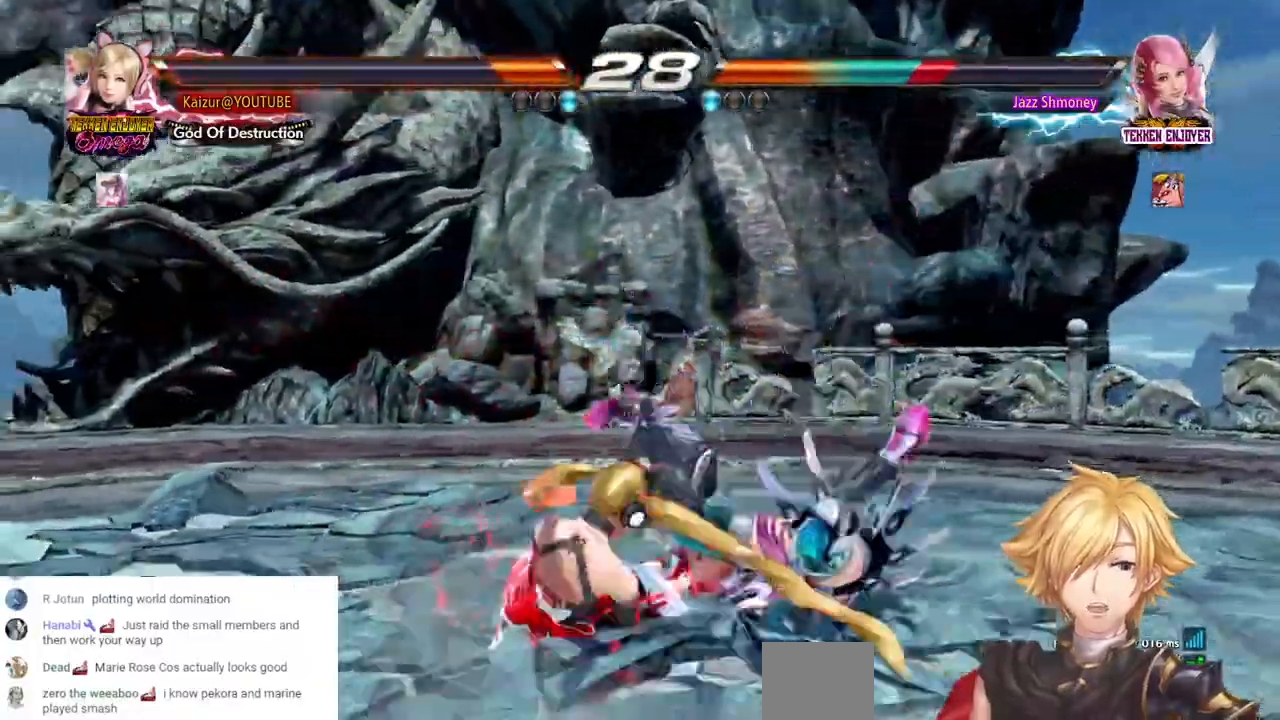
{"dt_ms": 500, "buttons": ["DPAD_LEFT"], "left_stick": "center", "right_stick": "center", "events": [[17, "SQUARE", "down"], [133, "SQUARE", "up"], [217, "SQUARE", "down"], [317, "SQUARE", "up"], [383, "SQUARE", "down"], [483, "SQUARE", "up"]]}
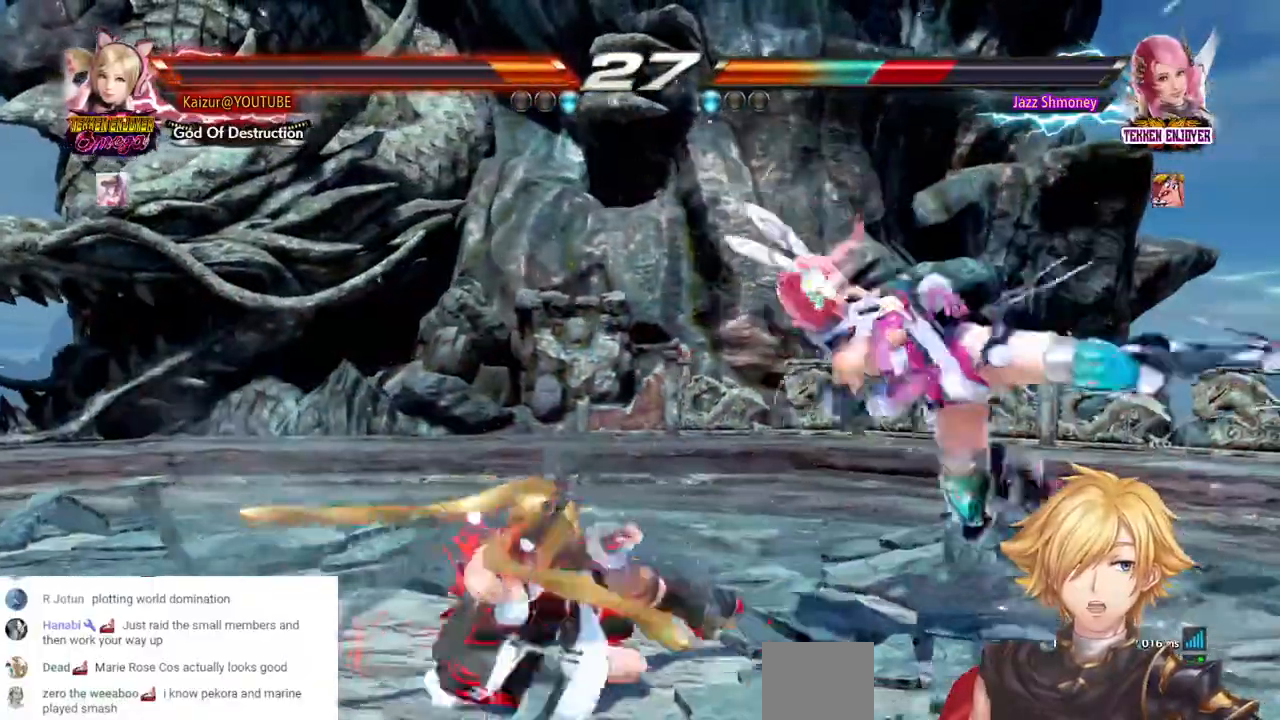
{"dt_ms": 500, "buttons": [], "left_stick": "center", "right_stick": "center", "events": [[50, "SQUARE", "down"], [233, "DPAD_LEFT", "up"], [267, "SQUARE", "up"], [417, "DPAD_RIGHT", "down"], [483, "DPAD_RIGHT", "up"]]}
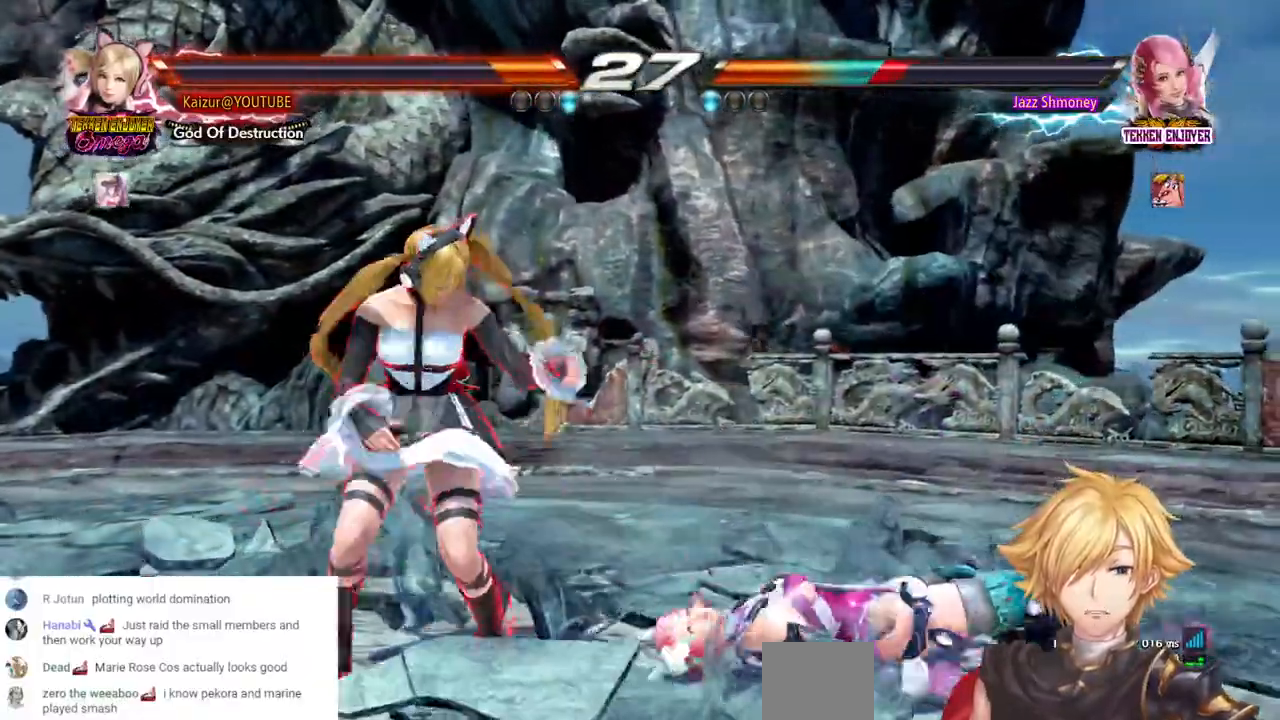
{"dt_ms": 500, "buttons": ["SQUARE", "DPAD_LEFT"], "left_stick": "center", "right_stick": "center", "events": [[50, "DPAD_RIGHT", "down"], [133, "DPAD_RIGHT", "up"], [200, "DPAD_LEFT", "down"], [483, "SQUARE", "down"]]}
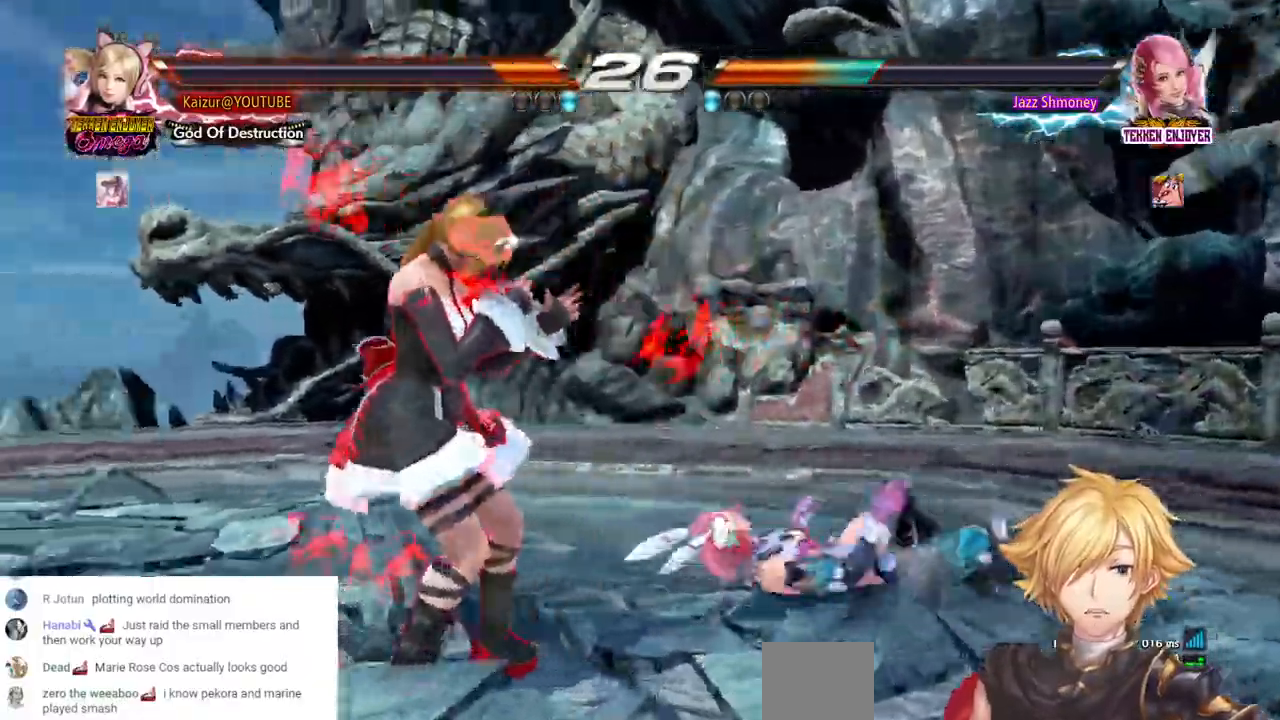
{"dt_ms": 500, "buttons": [], "left_stick": "center", "right_stick": "center", "events": [[383, "SQUARE", "up"], [433, "DPAD_LEFT", "up"]]}
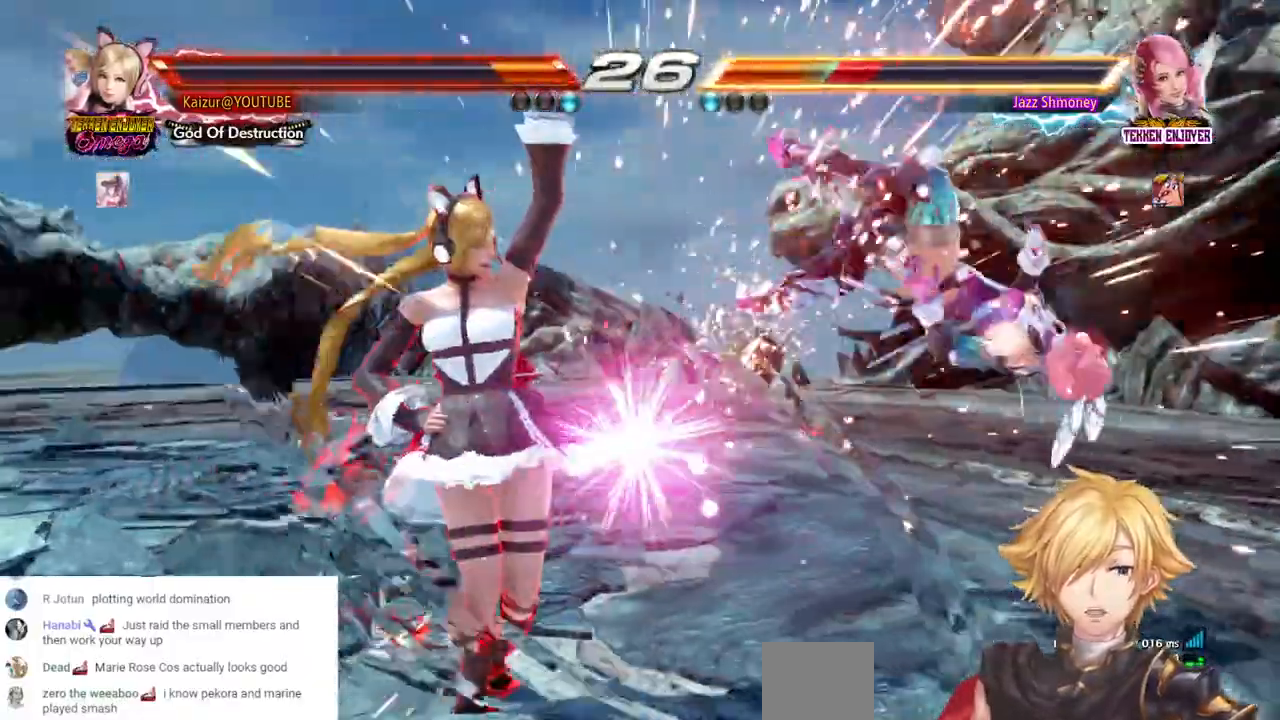
{"dt_ms": 500, "buttons": ["DPAD_RIGHT"], "left_stick": "center", "right_stick": "center", "events": [[400, "DPAD_RIGHT", "down"]]}
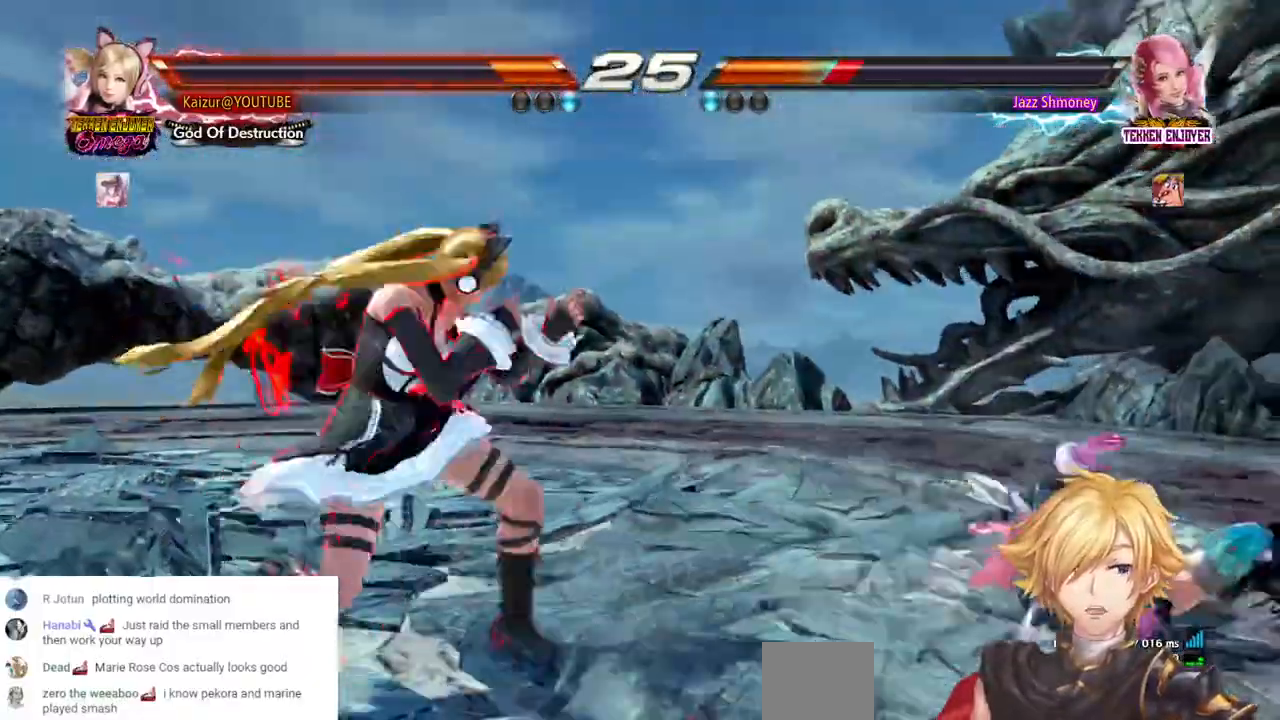
{"dt_ms": 500, "buttons": ["CROSS", "DPAD_RIGHT"], "left_stick": "center", "right_stick": "center", "events": [[283, "CROSS", "down"]]}
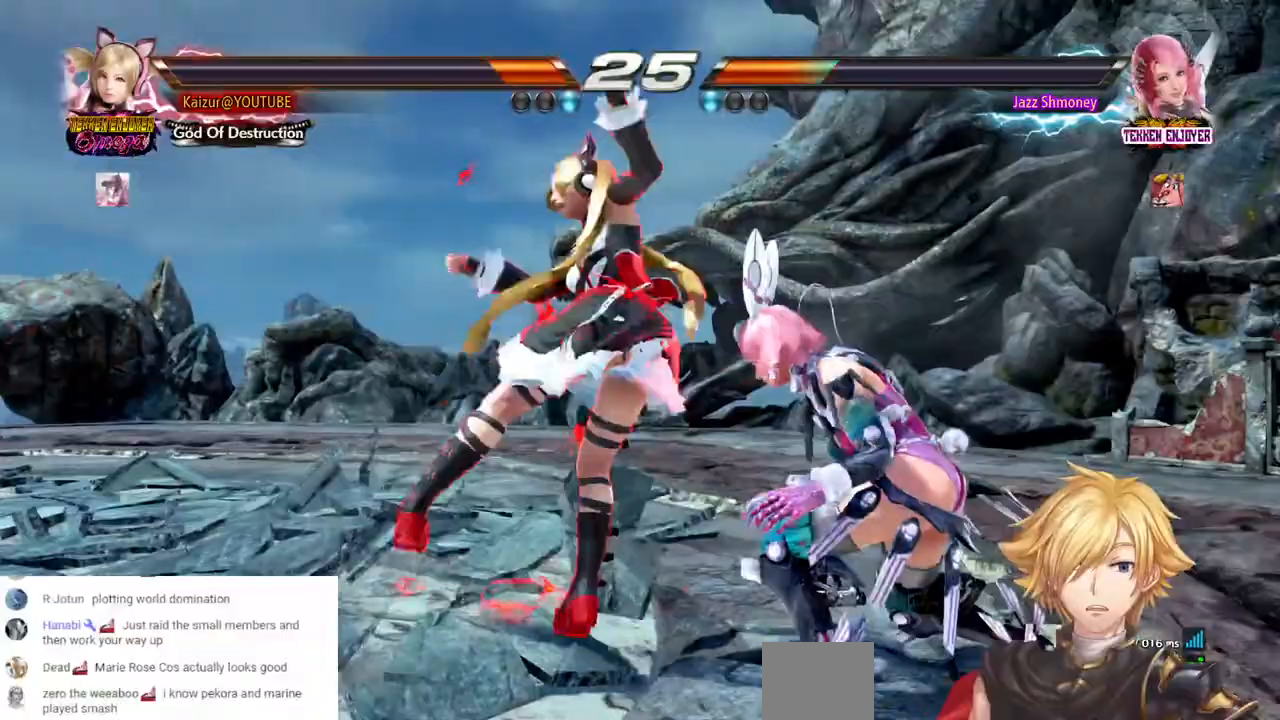
{"dt_ms": 500, "buttons": ["DPAD_RIGHT"], "left_stick": "center", "right_stick": "center", "events": [[333, "CROSS", "up"], [367, "DPAD_RIGHT", "up"], [500, "DPAD_RIGHT", "down"]]}
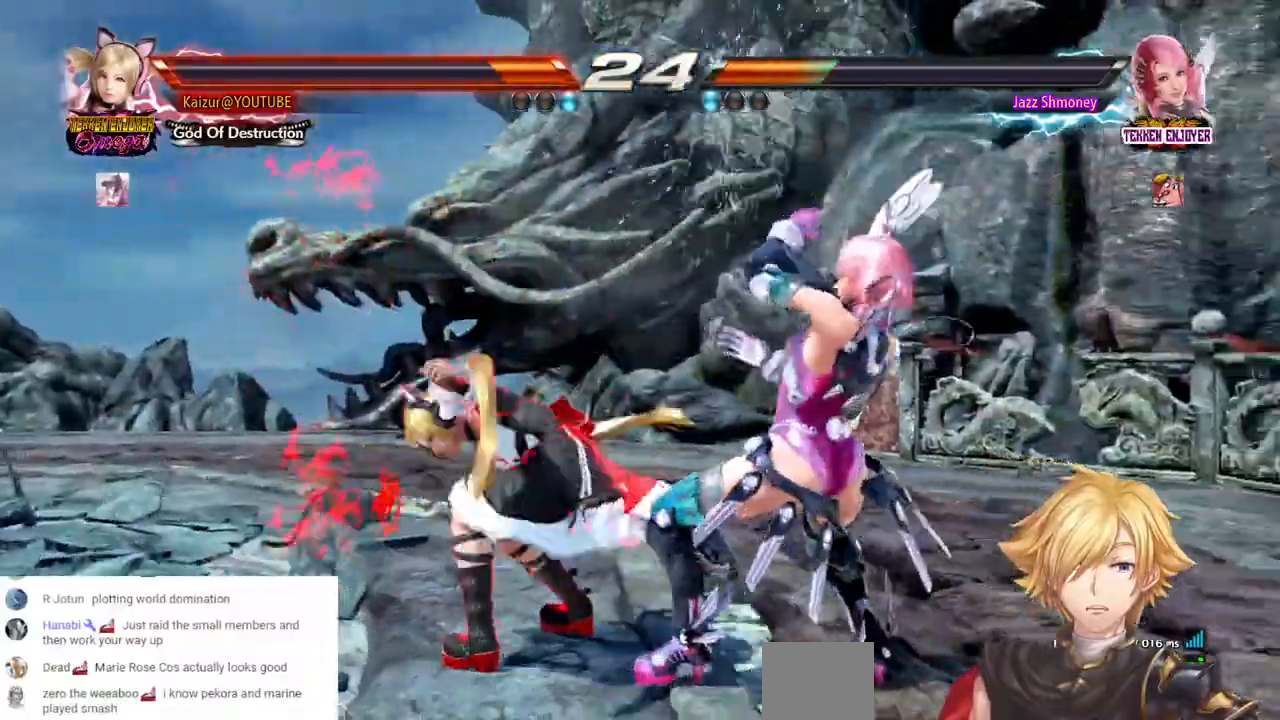
{"dt_ms": 500, "buttons": [], "left_stick": "center", "right_stick": "center", "events": [[67, "R2", "down"], [283, "R2", "up"], [350, "DPAD_RIGHT", "up"]]}
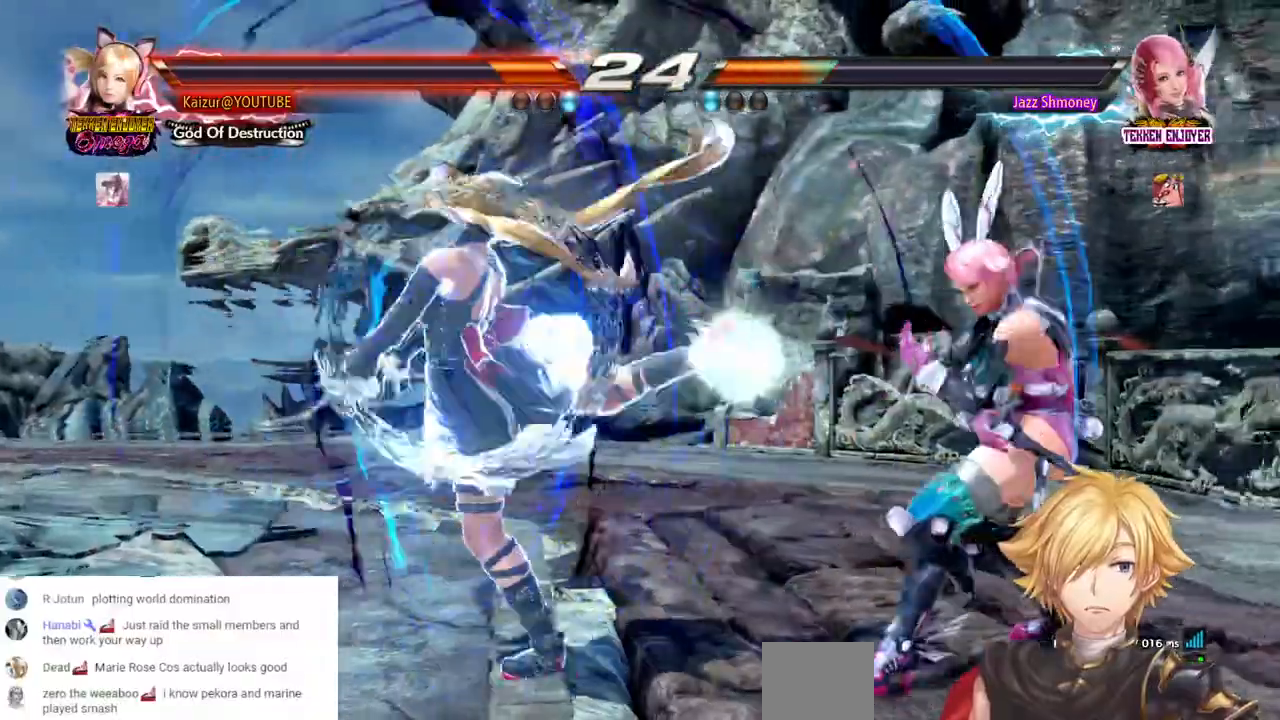
{"dt_ms": 500, "buttons": [], "left_stick": "center", "right_stick": "center", "events": []}
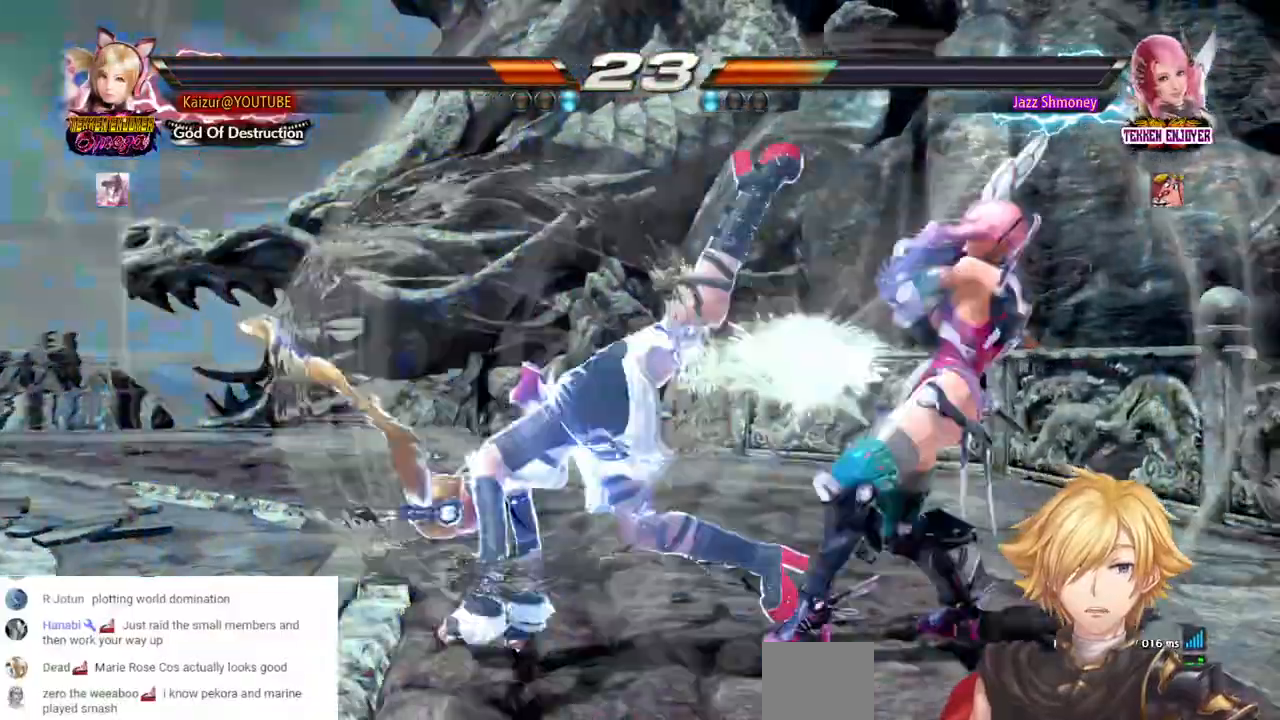
{"dt_ms": 500, "buttons": [], "left_stick": "center", "right_stick": "center", "events": []}
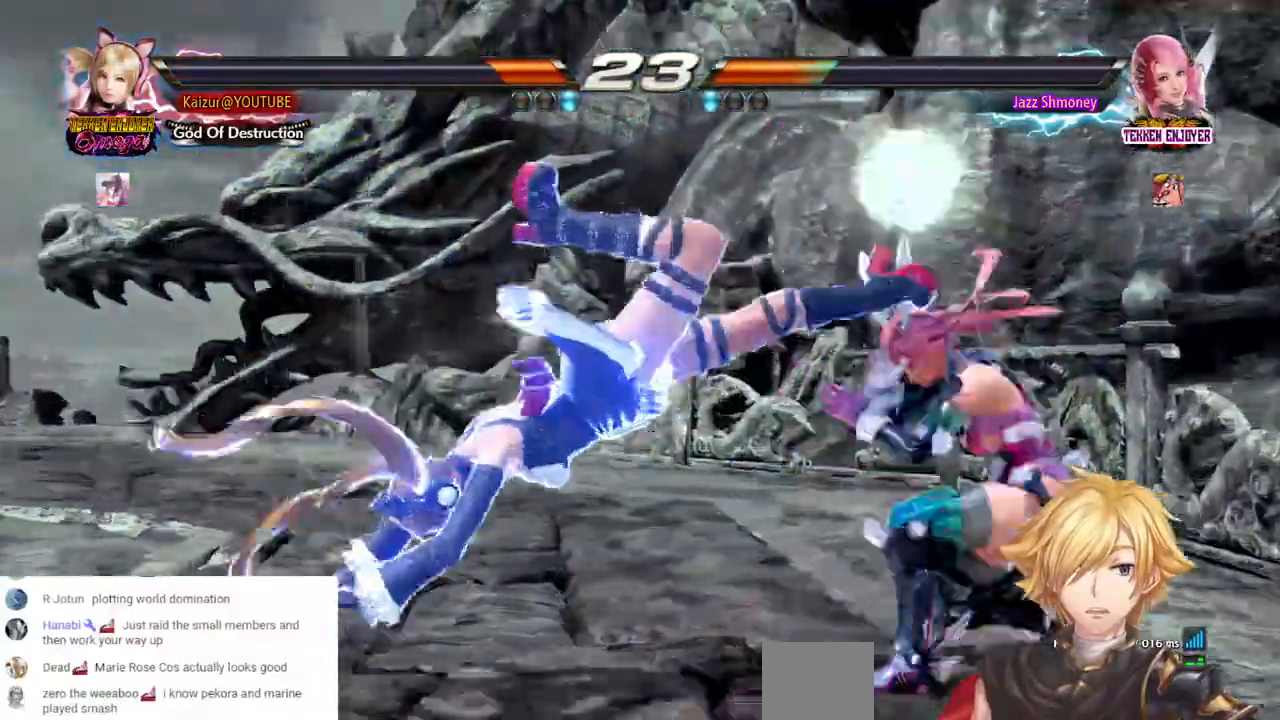
{"dt_ms": 500, "buttons": [], "left_stick": "center", "right_stick": "center", "events": [[67, "R2", "down"], [250, "R2", "up"]]}
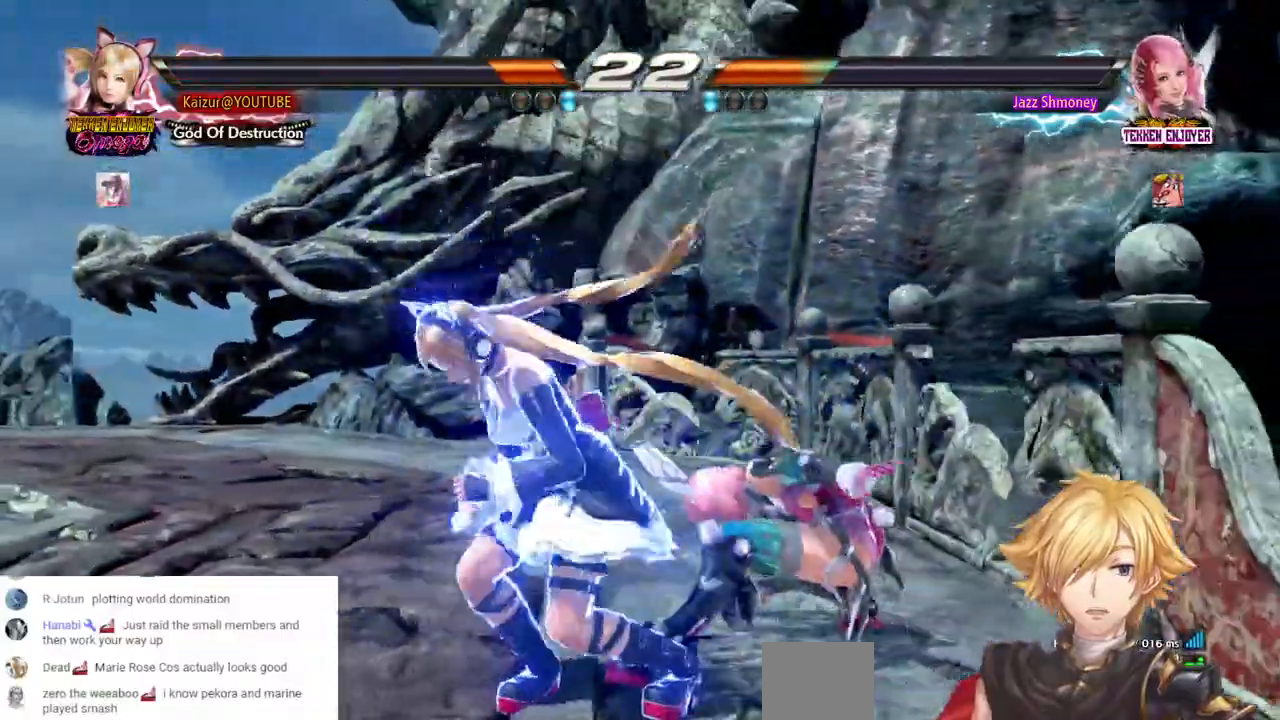
{"dt_ms": 500, "buttons": ["CROSS"], "left_stick": "center", "right_stick": "center", "events": [[150, "CROSS", "down"], [250, "CROSS", "up"], [300, "CROSS", "down"]]}